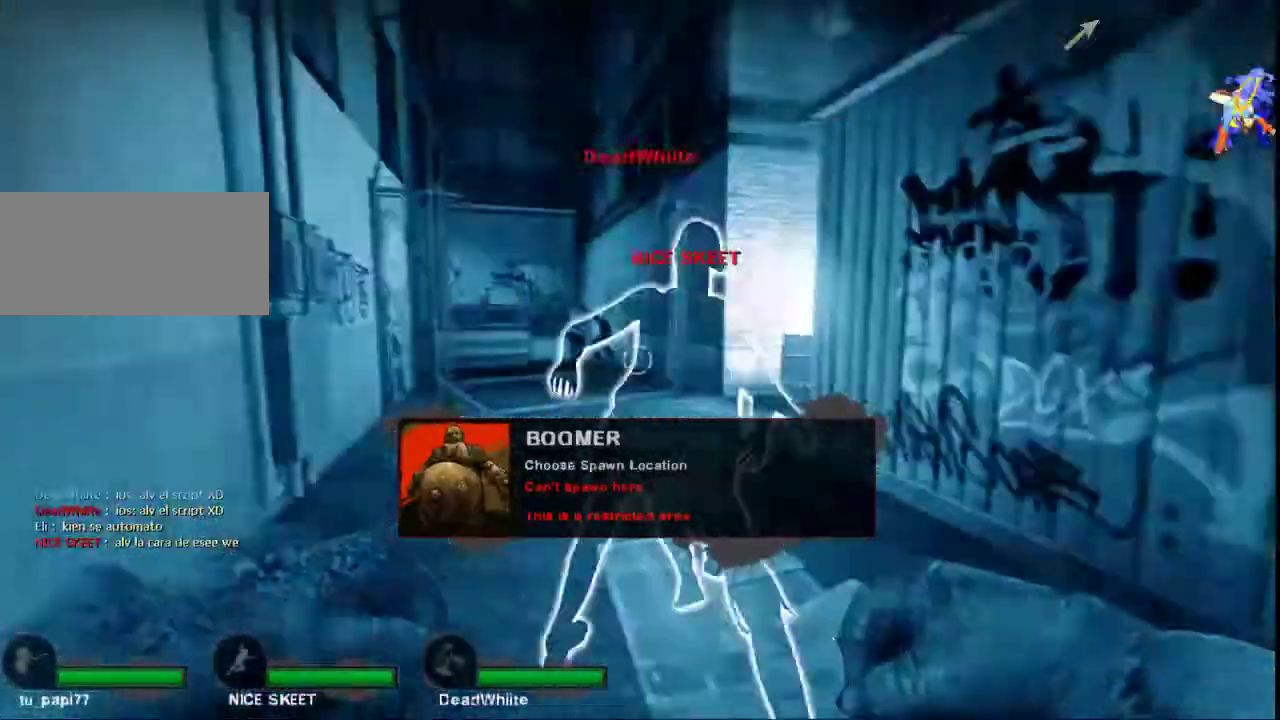
Gameplay with keyboard and mouse; each line is a JSON object with the keys and mouse buttons held at the frame after it. "events" lists presses ("down") and releases ("up") of "a", "ctrl", "d", "e", "f", "q", "r", "s", "shift", "space", "tab", "w", "mouse_left", "mouse_wheel", "mouse_right", "mouse_mb4" and "mouse_mb5" between this image and that frame as [ms after this image, input, new state], when the widget could be followed in between. "mouse_left", "mouse_wheel", "mouse_right", "mouse_mb4", "mouse_mb5" = the "left", "wheel", "right", "mb4", "mb5" buttons of the "mouse" list. No other keys are recorded. "wheel" means that the mouse wheel is clicked or scrolled. Not read: mouse_move.
{"keys": ["w"], "mouse": [], "events": [[100, "d", "up"], [367, "w", "down"]]}
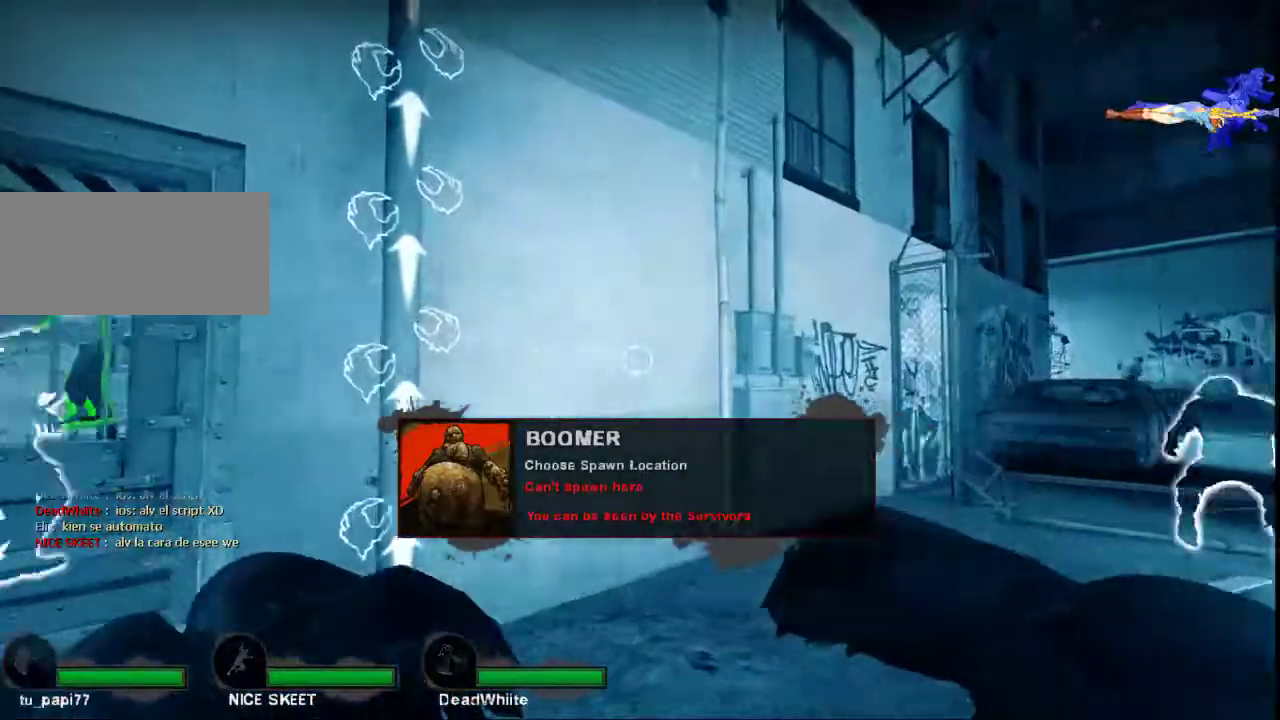
{"keys": ["a", "s"], "mouse": [], "events": [[233, "space", "down"], [267, "a", "down"], [267, "w", "up"], [333, "space", "up"], [367, "s", "down"]]}
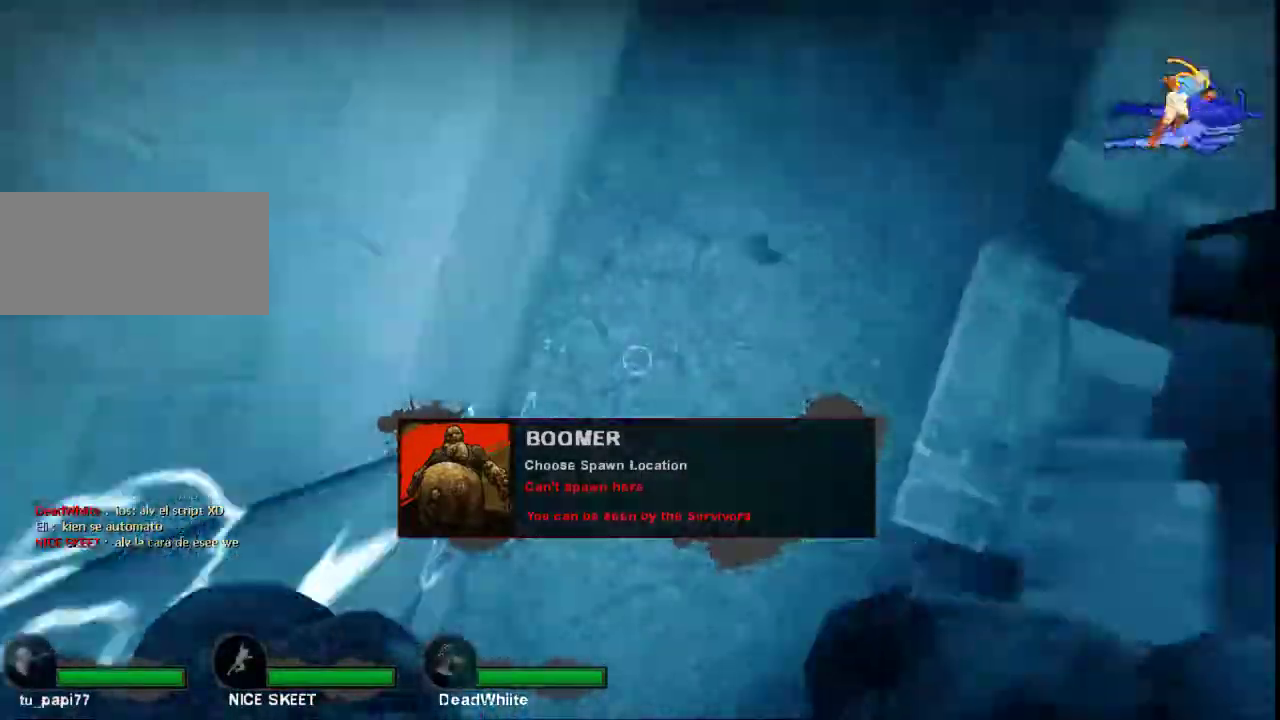
{"keys": ["a", "s"], "mouse": [], "events": []}
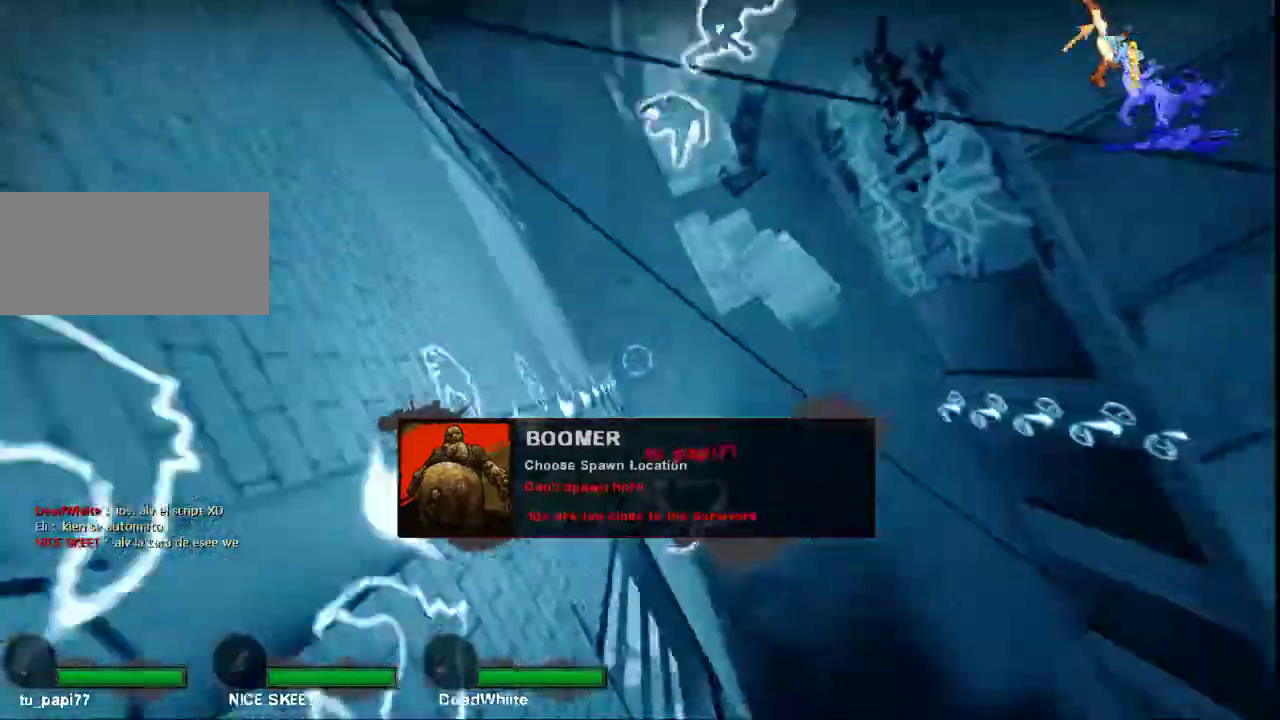
{"keys": ["a", "s"], "mouse": [], "events": []}
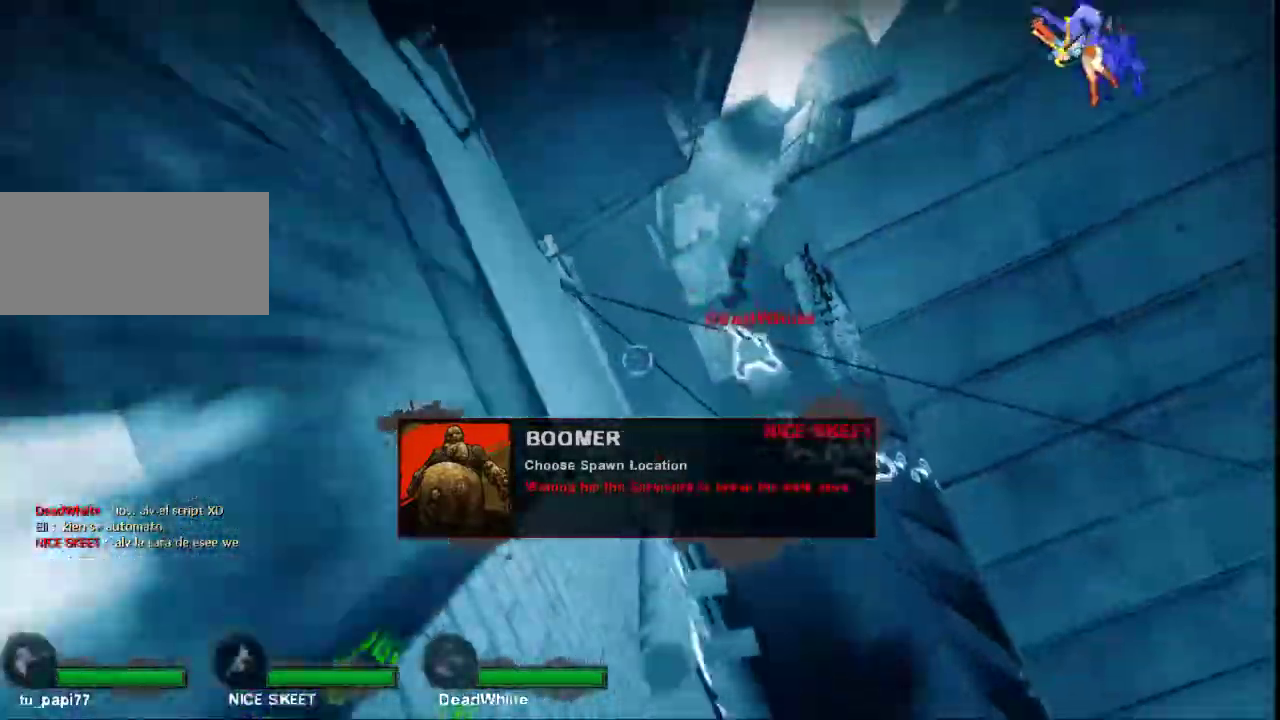
{"keys": ["a"], "mouse": [], "events": [[267, "s", "up"]]}
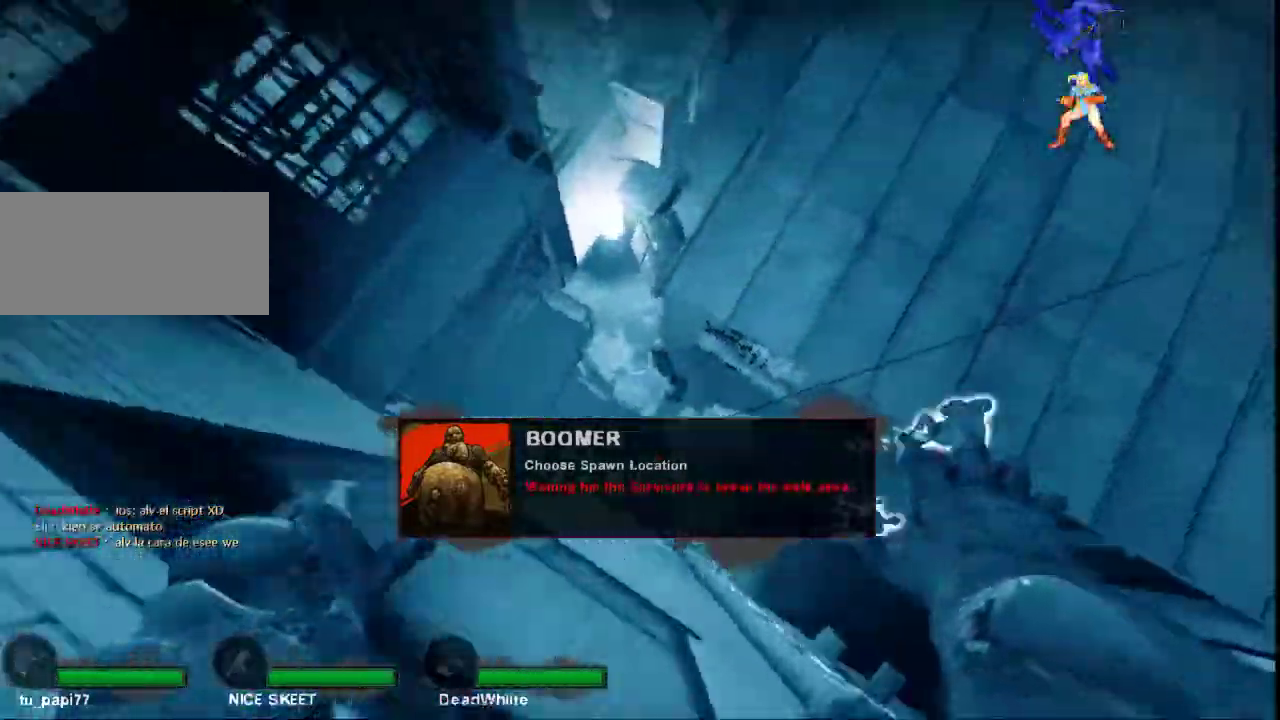
{"keys": [], "mouse": [], "events": [[333, "w", "down"], [500, "a", "up"], [500, "w", "up"]]}
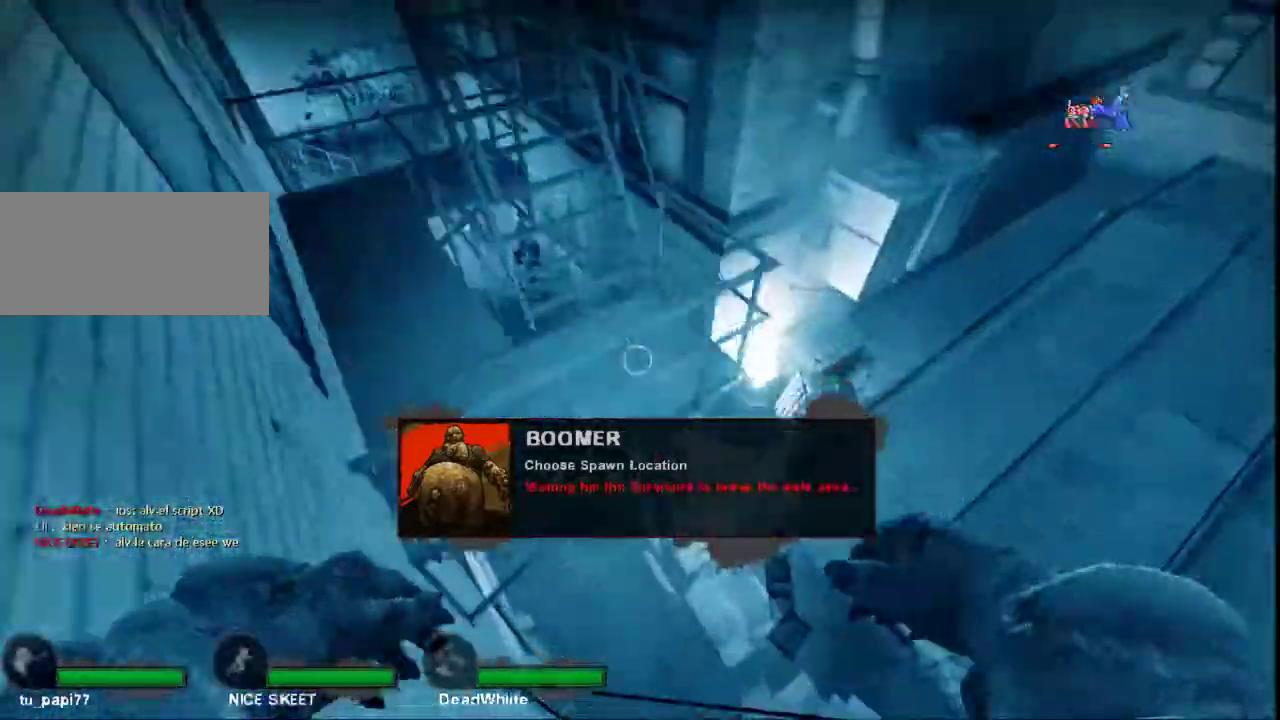
{"keys": ["a", "s"], "mouse": [], "events": [[67, "d", "down"], [167, "s", "down"], [233, "d", "up"], [333, "a", "down"]]}
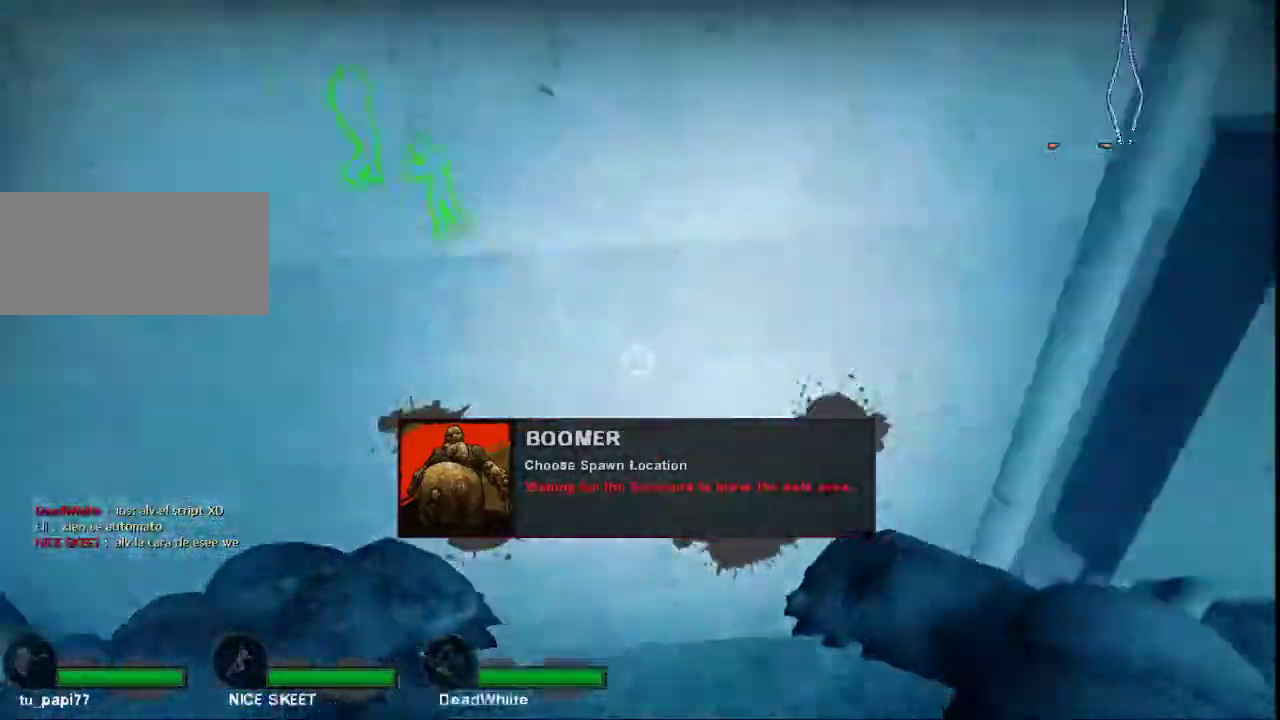
{"keys": [], "mouse": [], "events": [[400, "s", "up"], [433, "a", "up"]]}
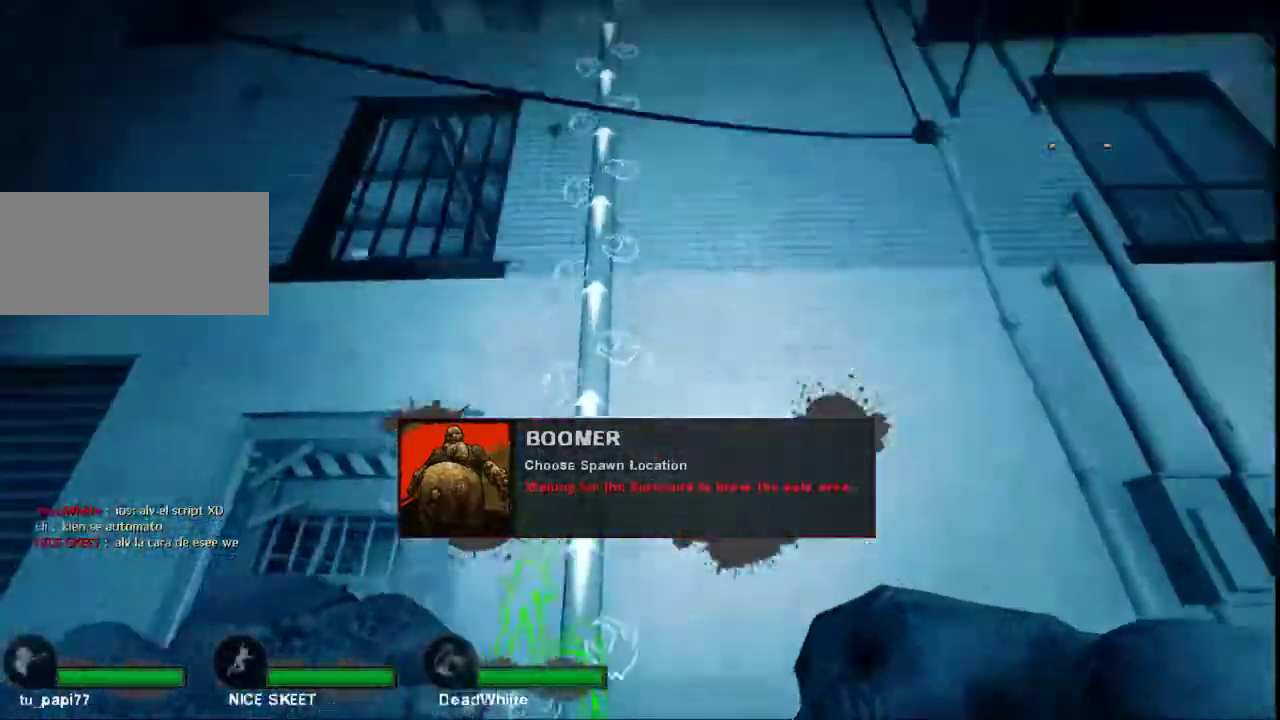
{"keys": ["space", "w"], "mouse": [], "events": [[167, "w", "down"], [500, "space", "down"]]}
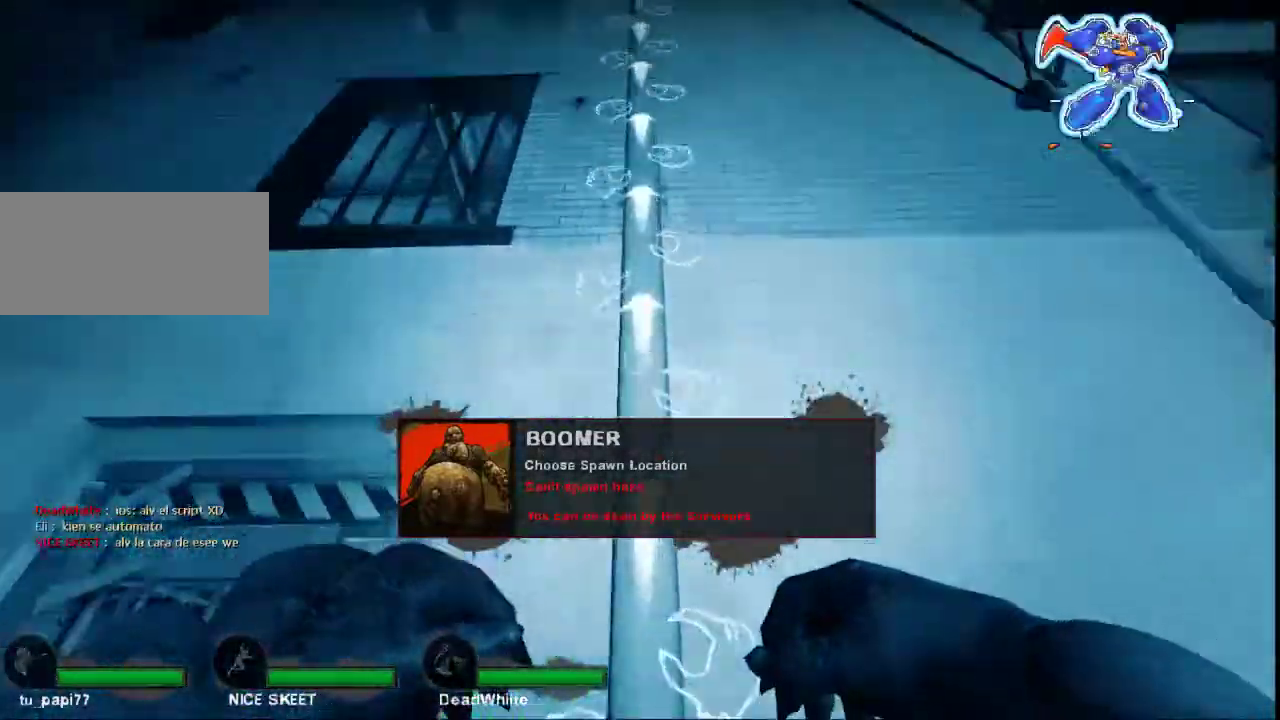
{"keys": ["a", "s"], "mouse": [], "events": [[67, "a", "down"], [67, "w", "up"], [100, "space", "up"], [167, "s", "down"]]}
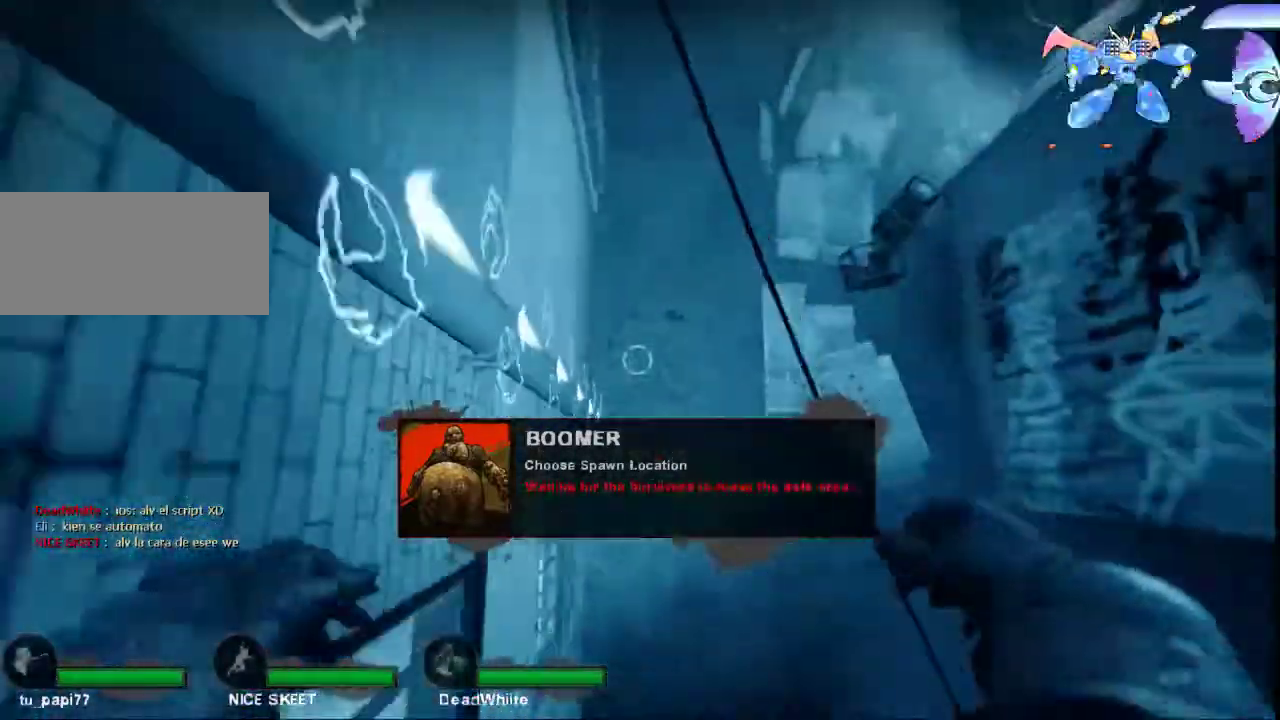
{"keys": ["a", "s"], "mouse": [], "events": []}
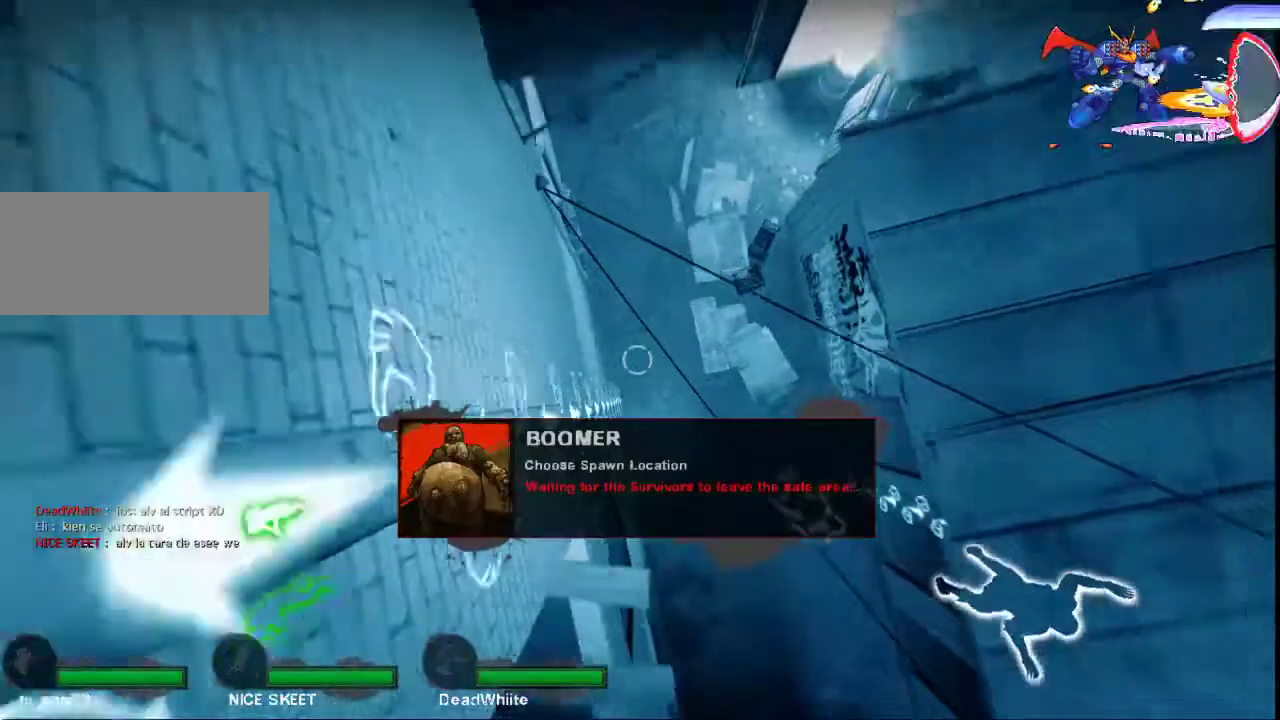
{"keys": ["a", "s"], "mouse": [], "events": []}
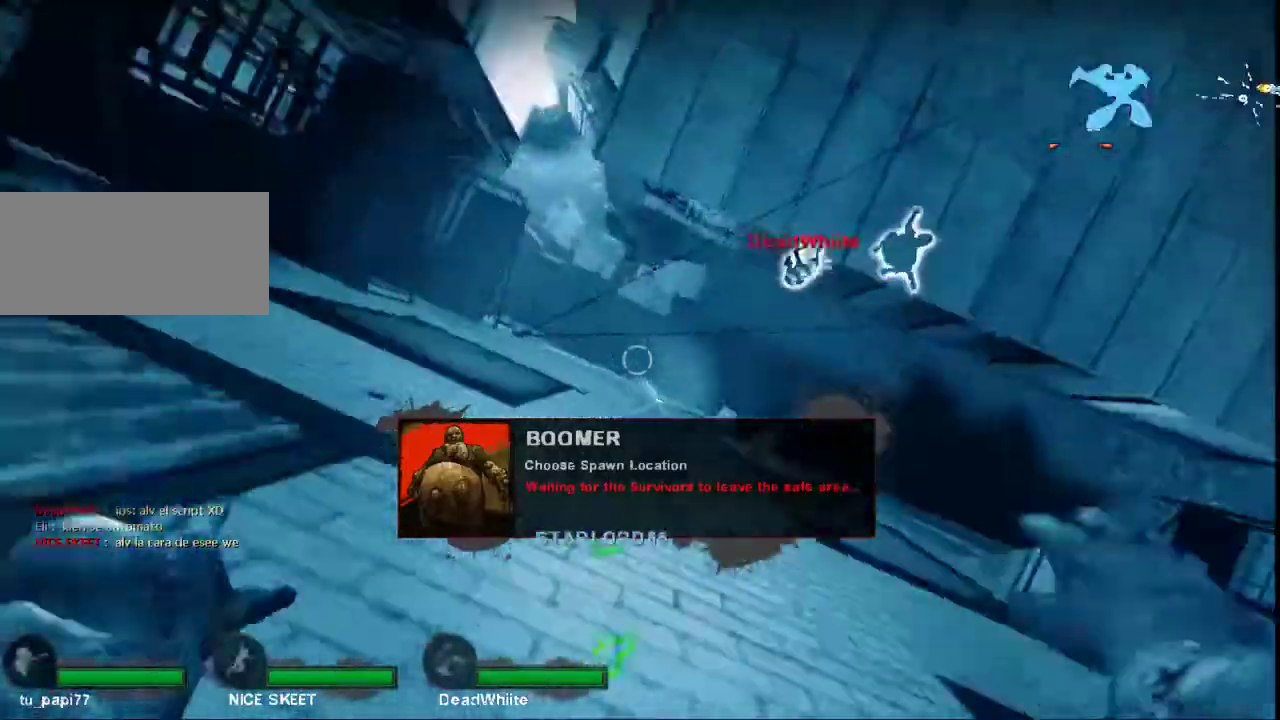
{"keys": ["a"], "mouse": [], "events": [[67, "s", "up"]]}
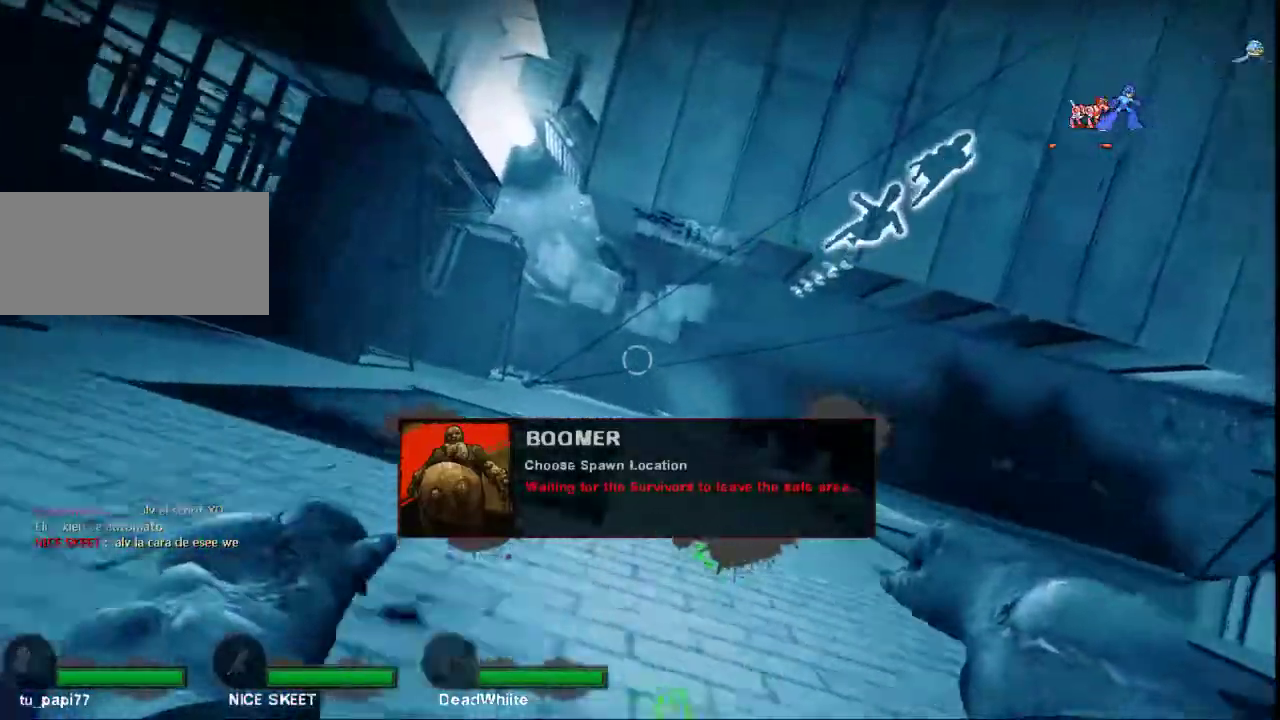
{"keys": ["d"], "mouse": [], "events": [[267, "a", "up"], [367, "d", "down"]]}
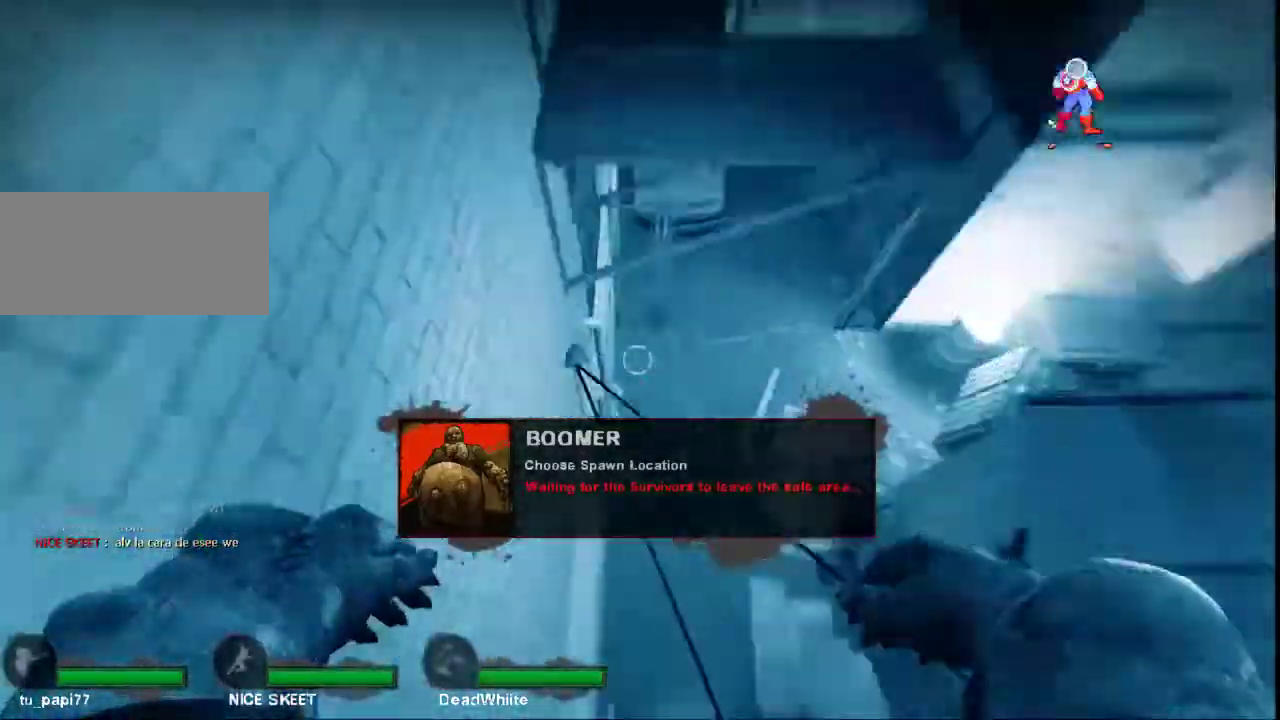
{"keys": ["a", "s"], "mouse": [], "events": [[33, "s", "down"], [167, "d", "up"], [500, "a", "down"]]}
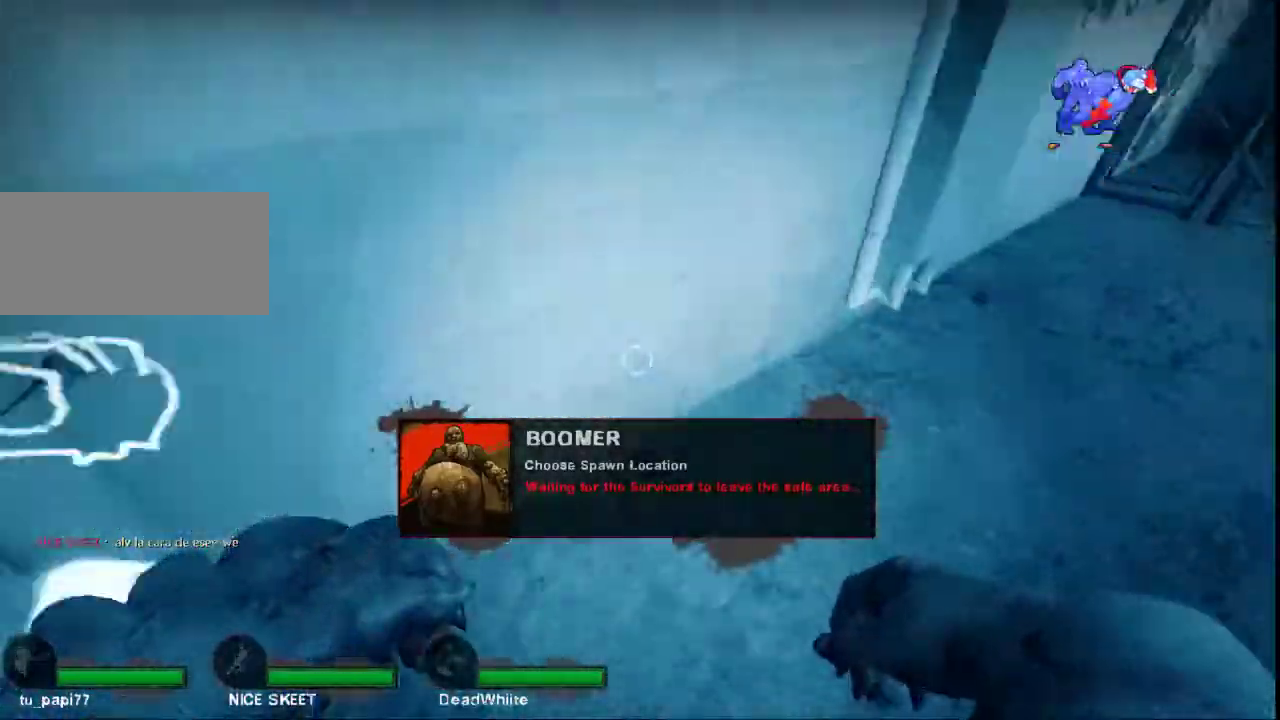
{"keys": [], "mouse": [], "events": [[467, "a", "up"], [467, "s", "up"]]}
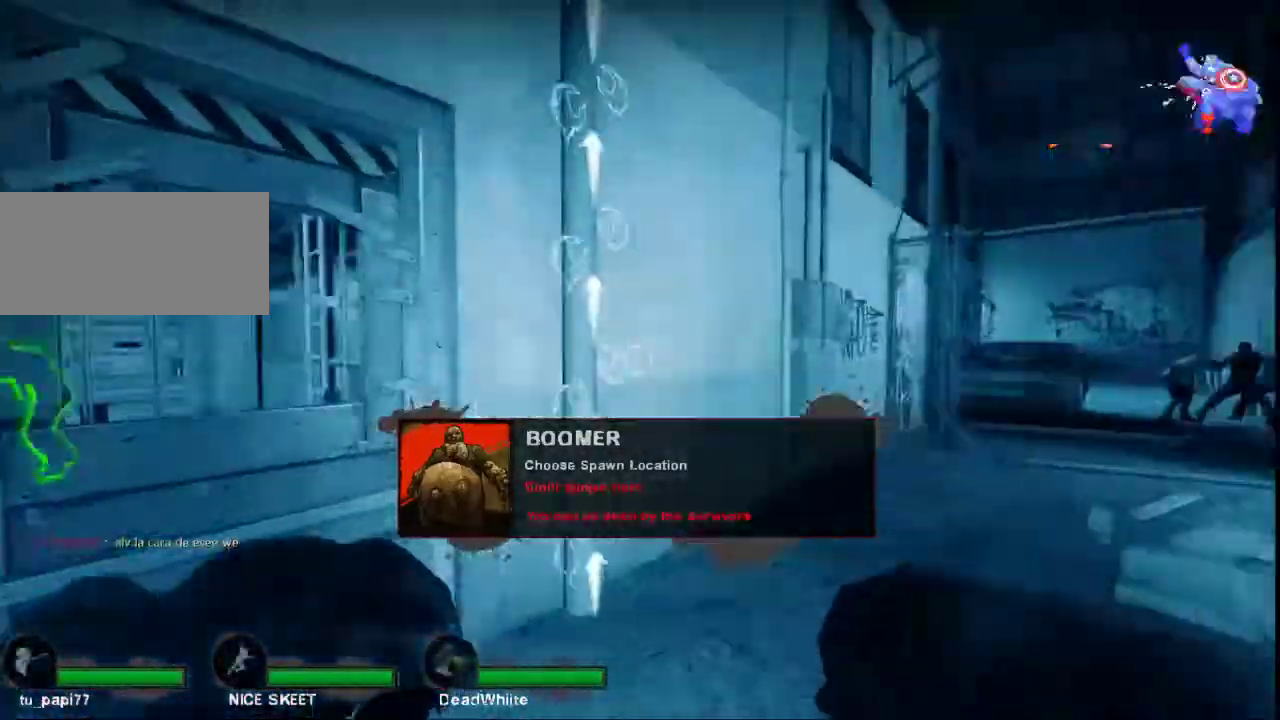
{"keys": ["w"], "mouse": [], "events": [[233, "w", "down"]]}
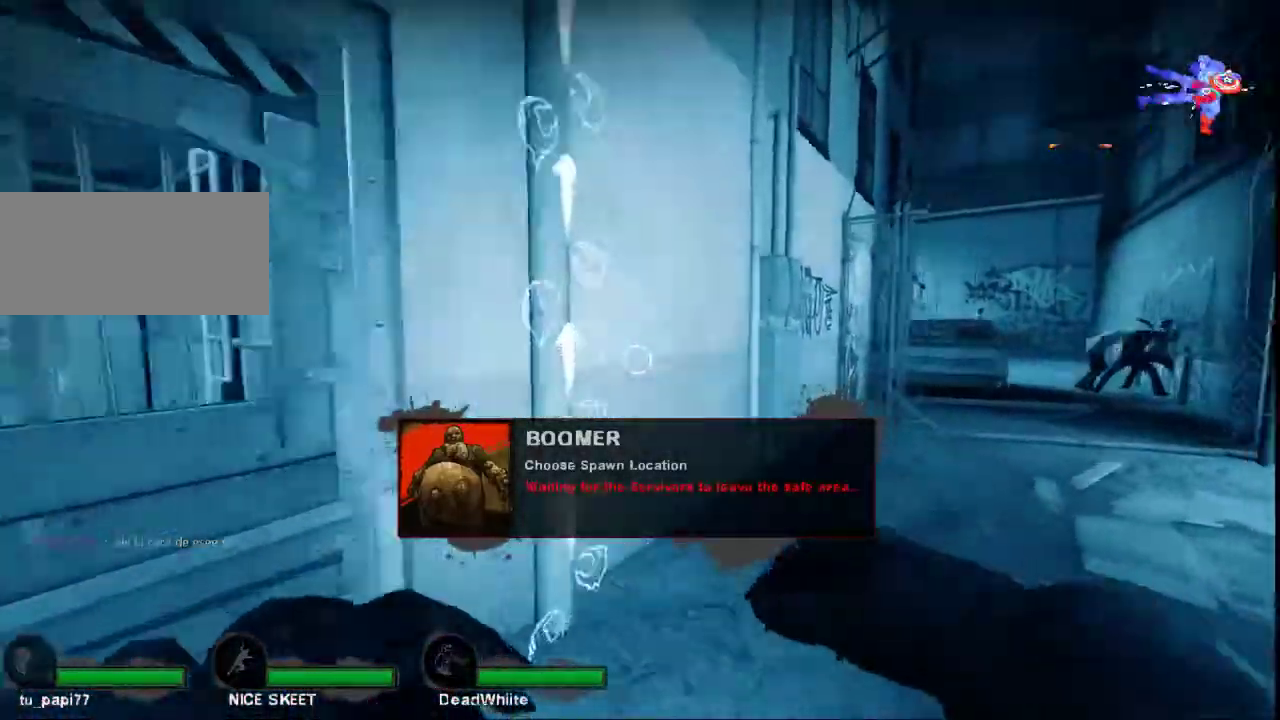
{"keys": ["a", "s"], "mouse": [], "events": [[67, "space", "down"], [133, "a", "down"], [133, "w", "up"], [200, "space", "up"], [233, "s", "down"]]}
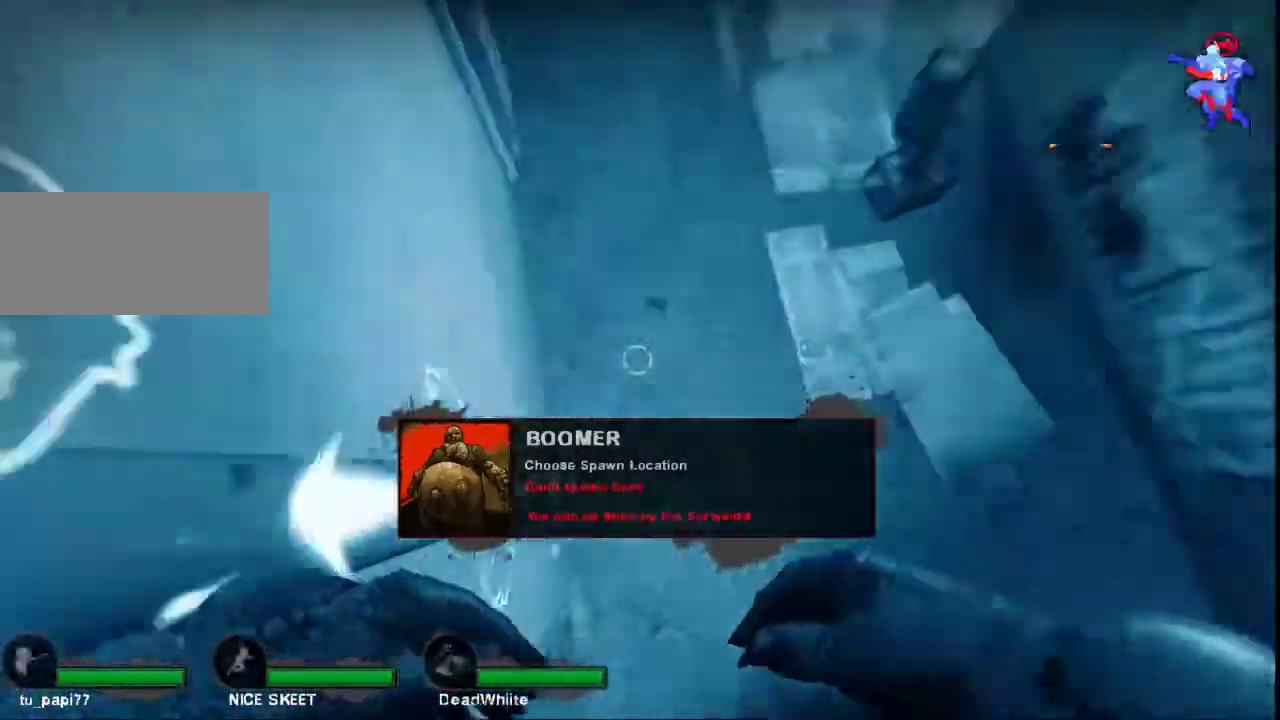
{"keys": ["a", "s"], "mouse": [], "events": []}
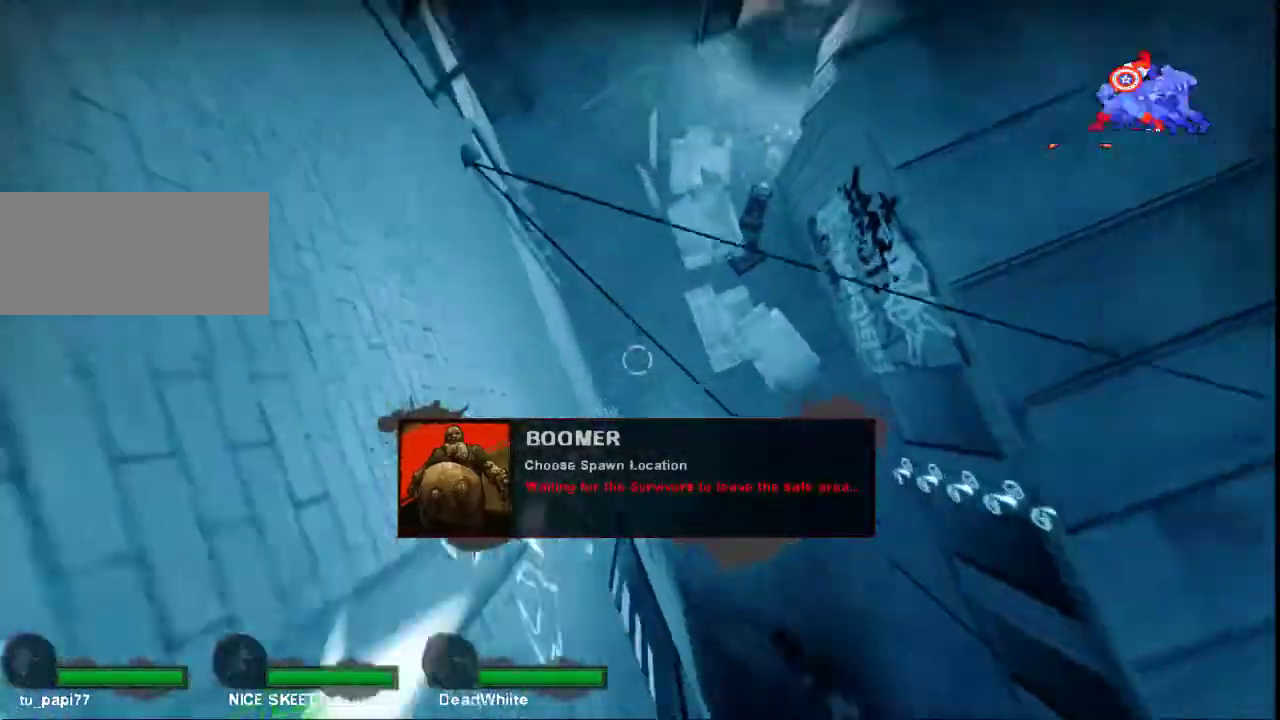
{"keys": ["a", "s"], "mouse": [], "events": []}
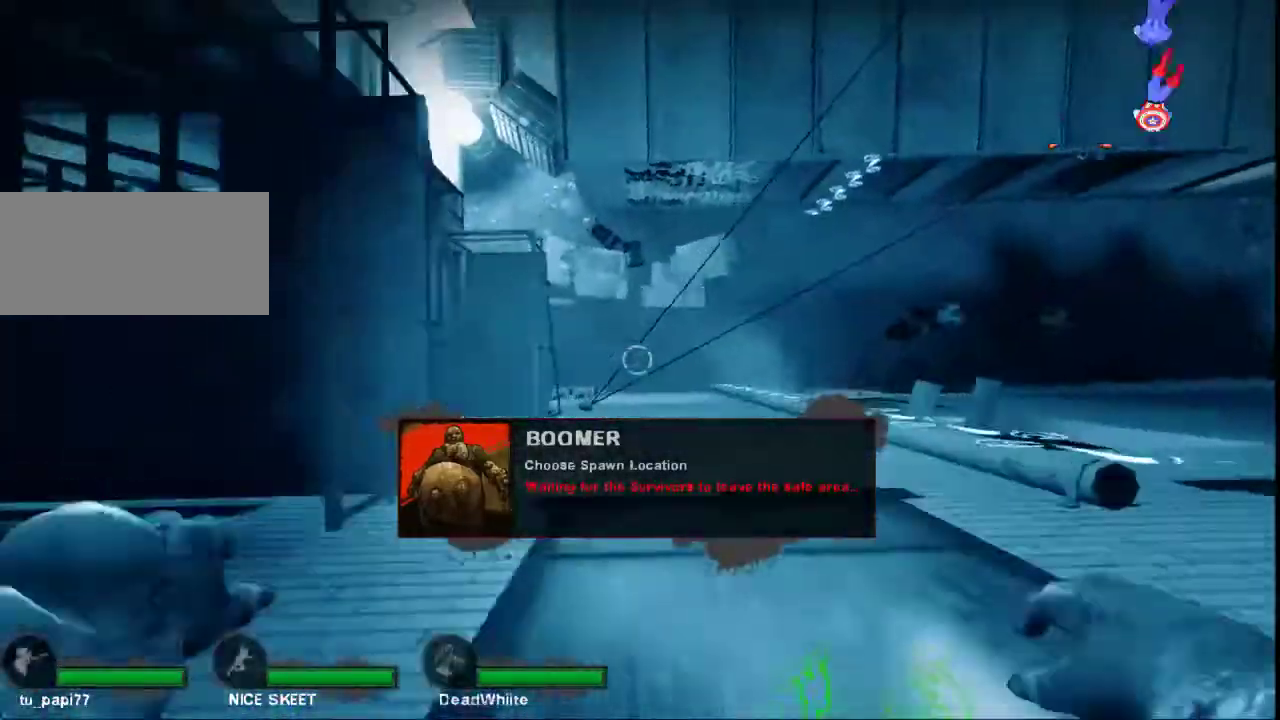
{"keys": [], "mouse": [], "events": [[133, "s", "up"], [467, "a", "up"]]}
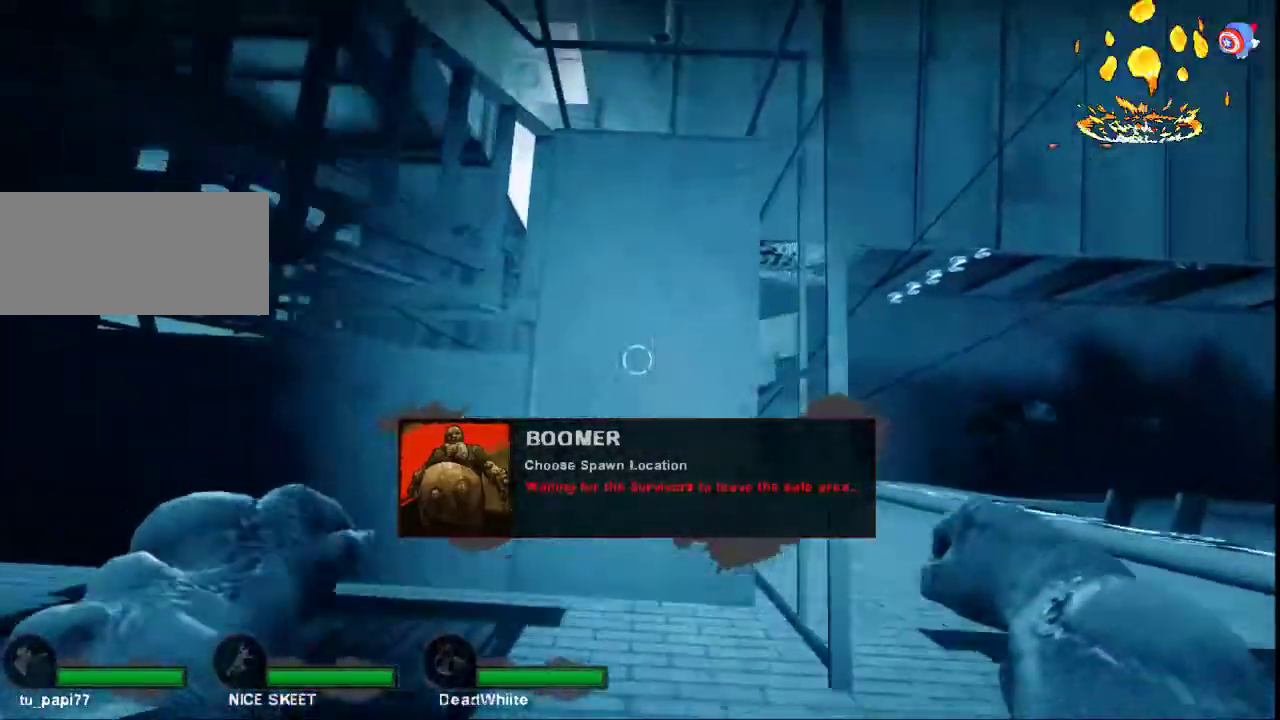
{"keys": ["w"], "mouse": [], "events": [[367, "d", "down"], [400, "w", "down"], [500, "d", "up"]]}
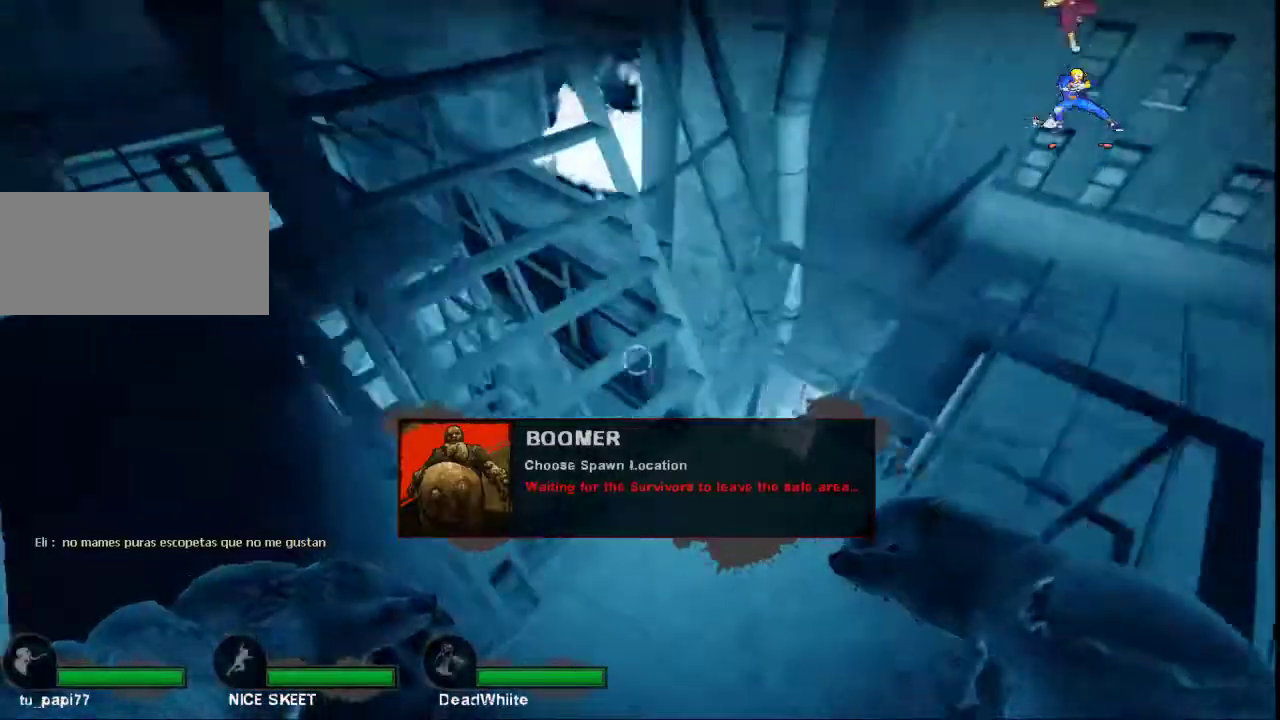
{"keys": ["a", "w"], "mouse": [], "events": [[333, "a", "down"]]}
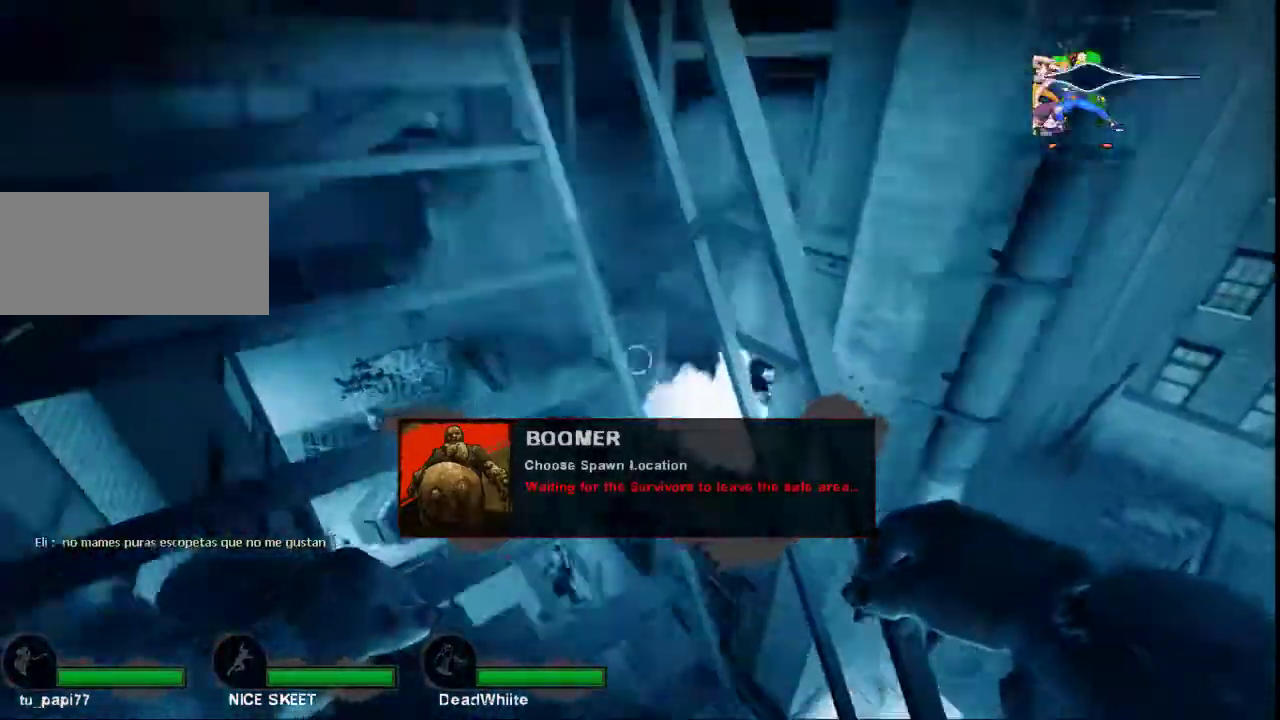
{"keys": [], "mouse": [], "events": [[133, "w", "up"], [467, "a", "up"]]}
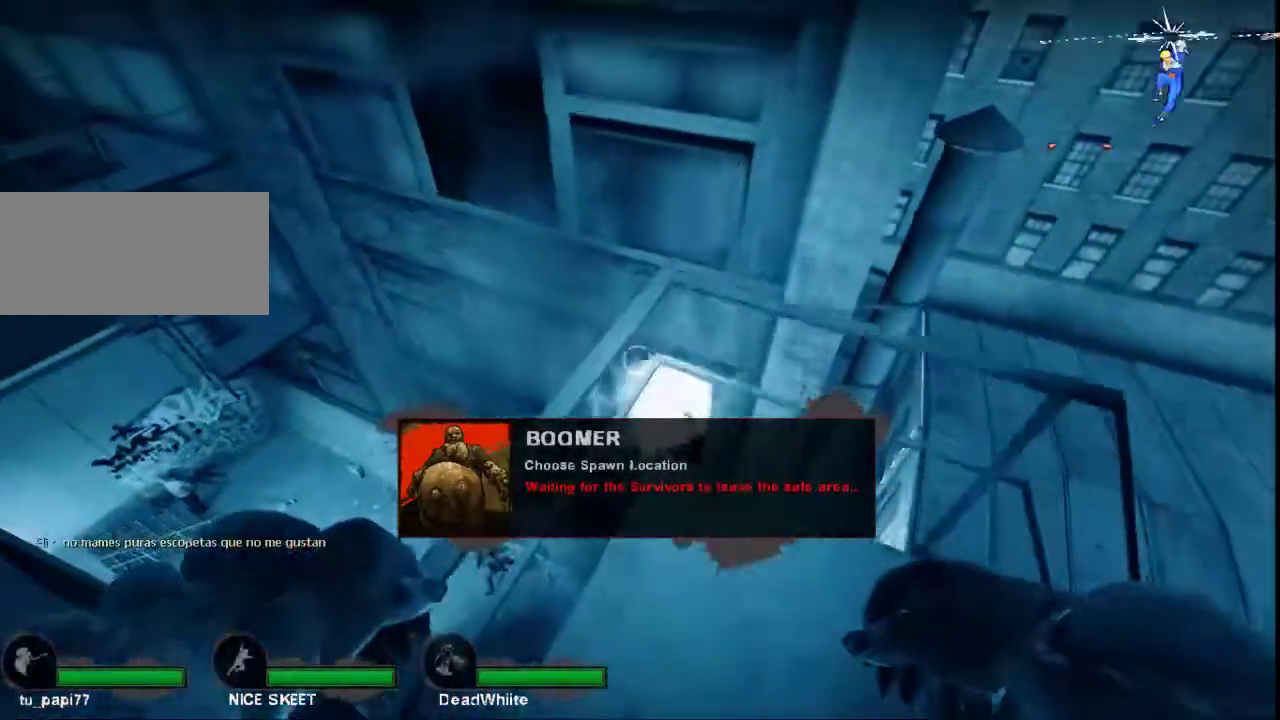
{"keys": ["w"], "mouse": [], "events": [[267, "s", "down"], [300, "s", "up"], [433, "d", "down"], [467, "w", "down"], [500, "d", "up"]]}
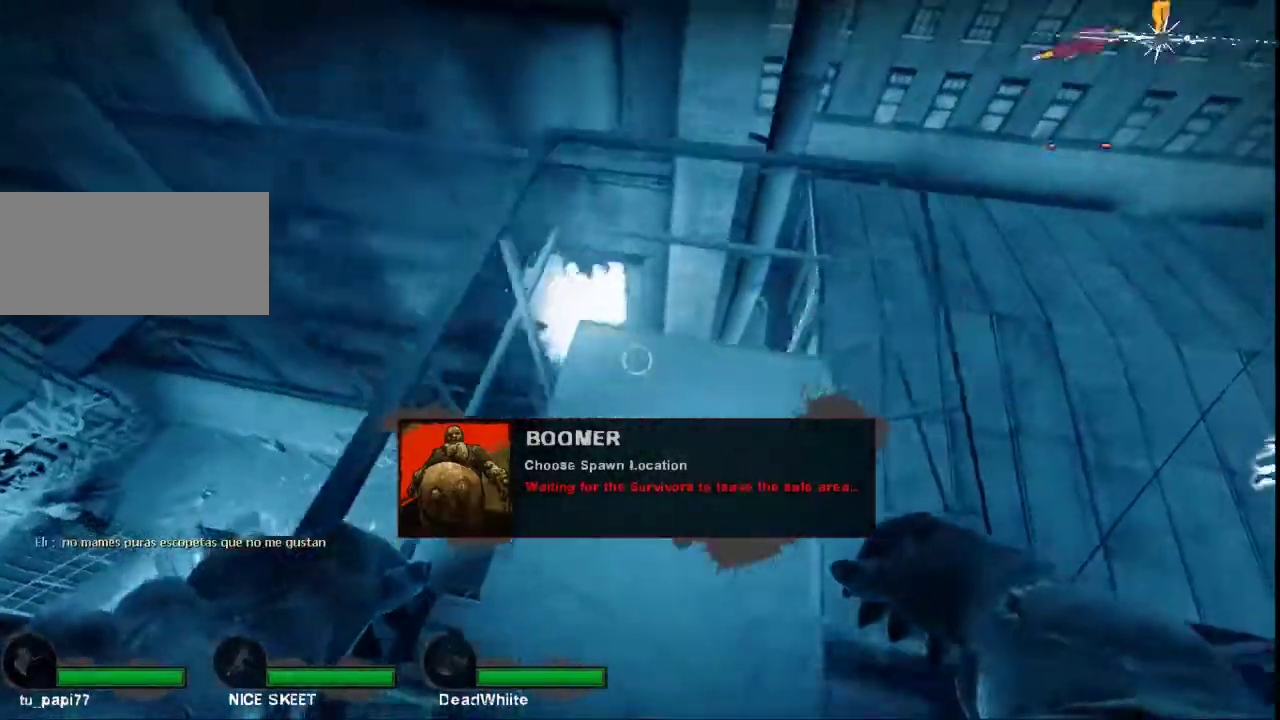
{"keys": ["d"], "mouse": [], "events": [[267, "d", "down"], [333, "w", "up"]]}
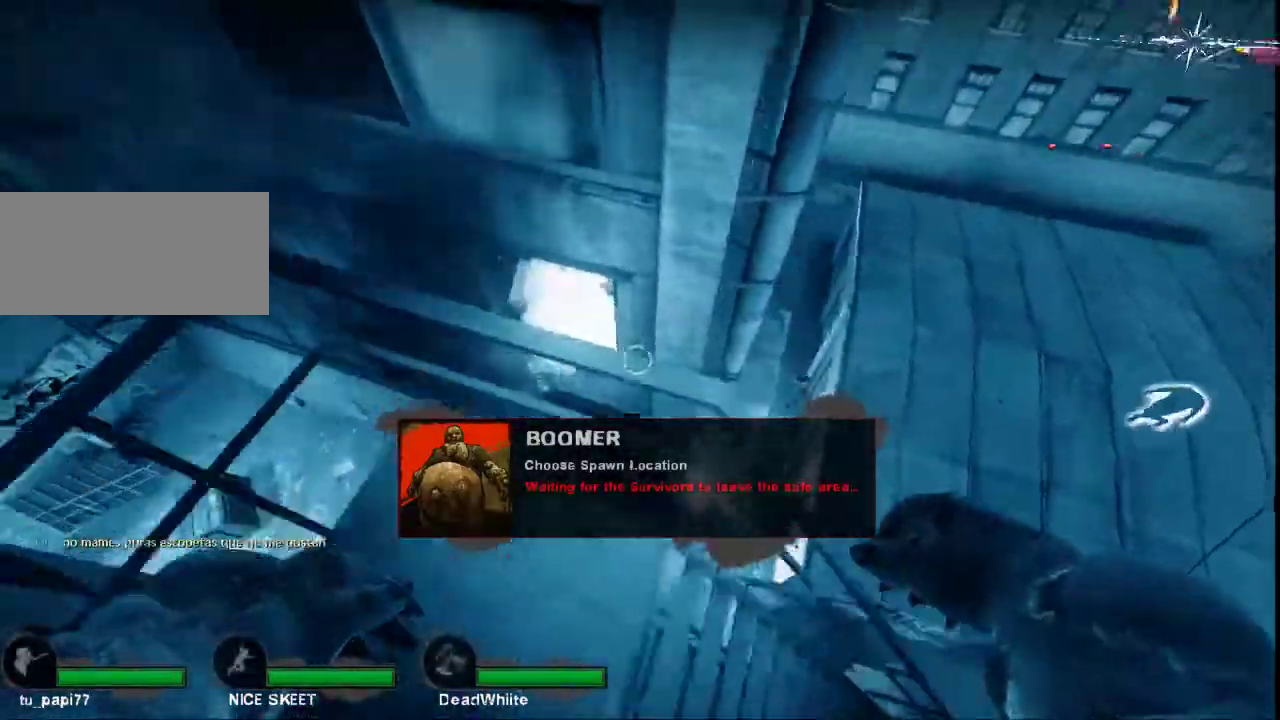
{"keys": ["a", "s"], "mouse": [], "events": [[67, "s", "down"], [433, "d", "up"], [500, "a", "down"]]}
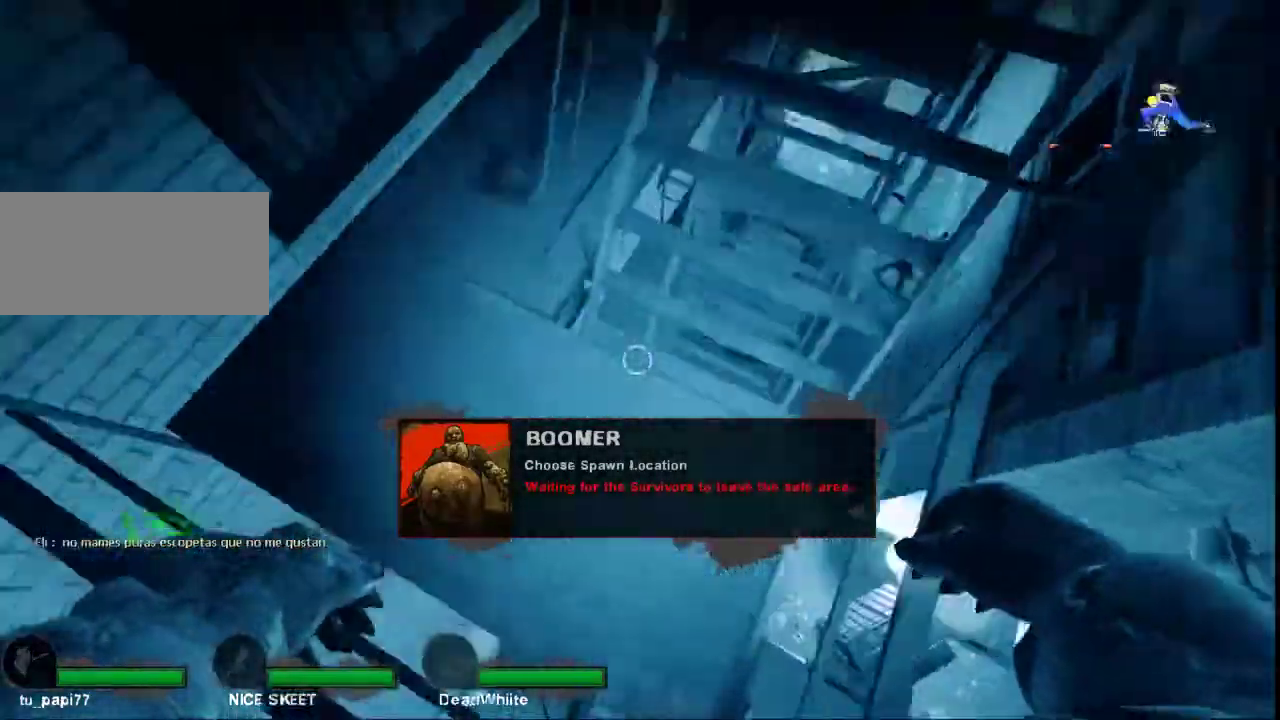
{"keys": ["a", "w"], "mouse": [], "events": [[100, "s", "up"], [267, "w", "down"]]}
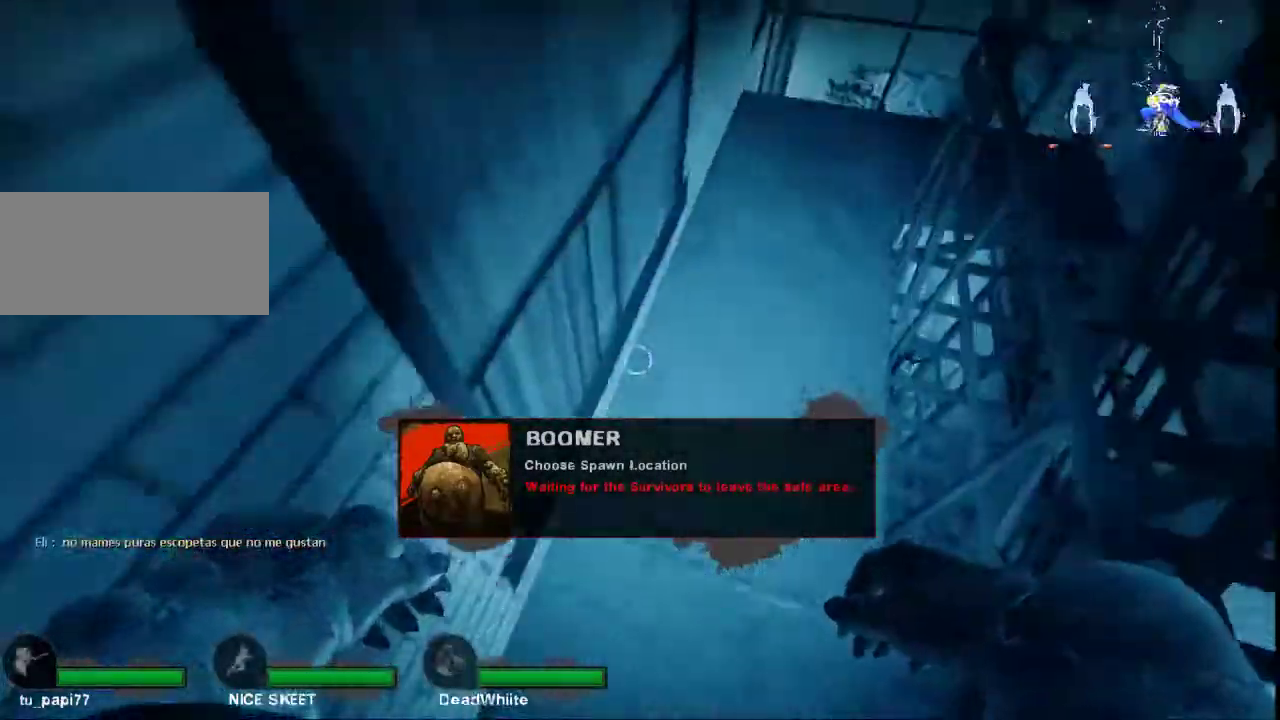
{"keys": ["a", "w"], "mouse": [], "events": [[67, "a", "up"], [500, "a", "down"]]}